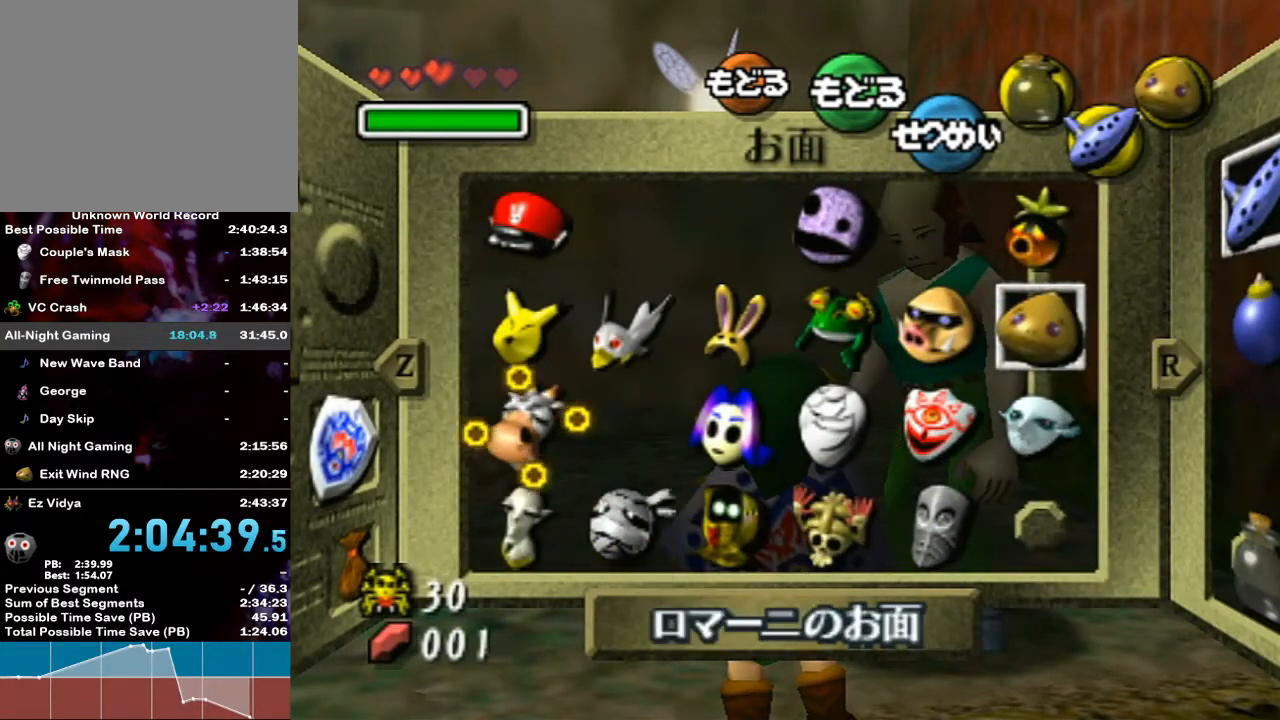
Gameplay with a controller (Nintendo layout); each line is a JSON object with the inputs held at the frame after it. "events" lists button and stick changes between this image and that frame as [ms after this image, input, new state], when the widget could be followed in between. Not read: L3 R3.
{"buttons": ["R1"], "left_stick": "center", "right_stick": "center", "events": [[50, "Y", "down"], [83, "left_stick", "center"], [133, "Y", "up"], [417, "R1", "down"]]}
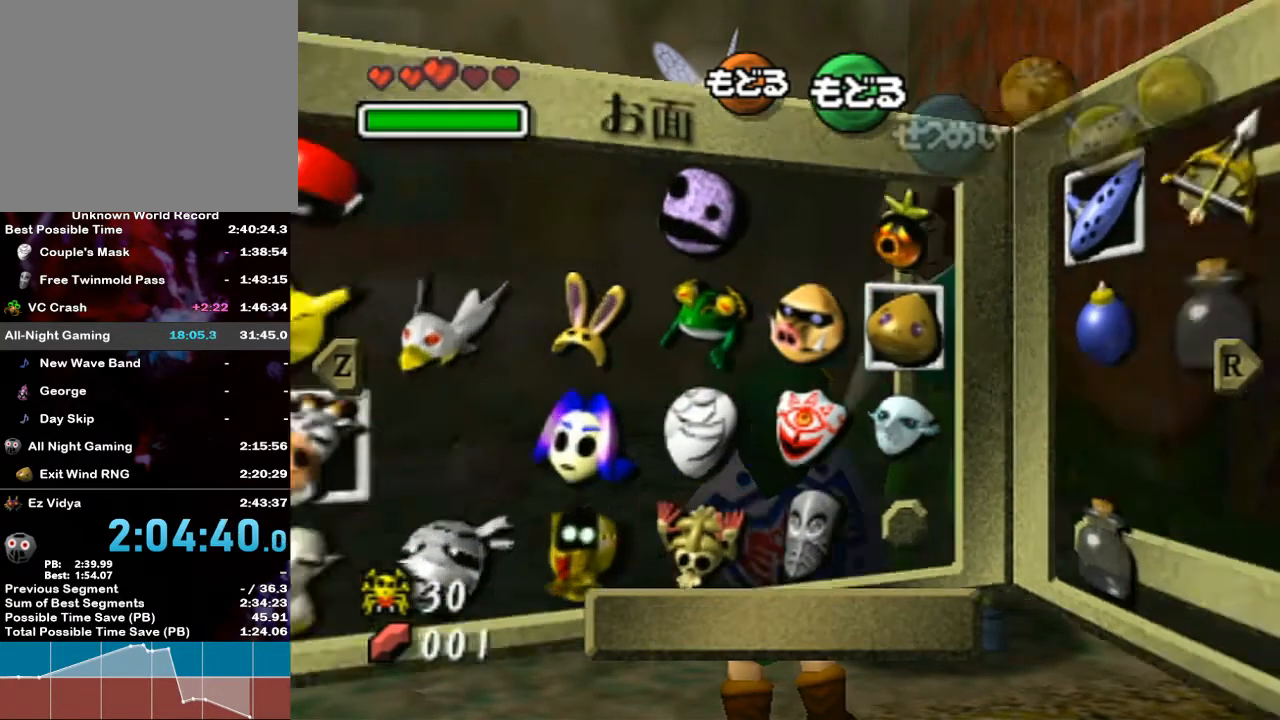
{"buttons": [], "left_stick": "center", "right_stick": "center", "events": [[83, "R1", "up"], [200, "R1", "down"], [383, "R1", "up"]]}
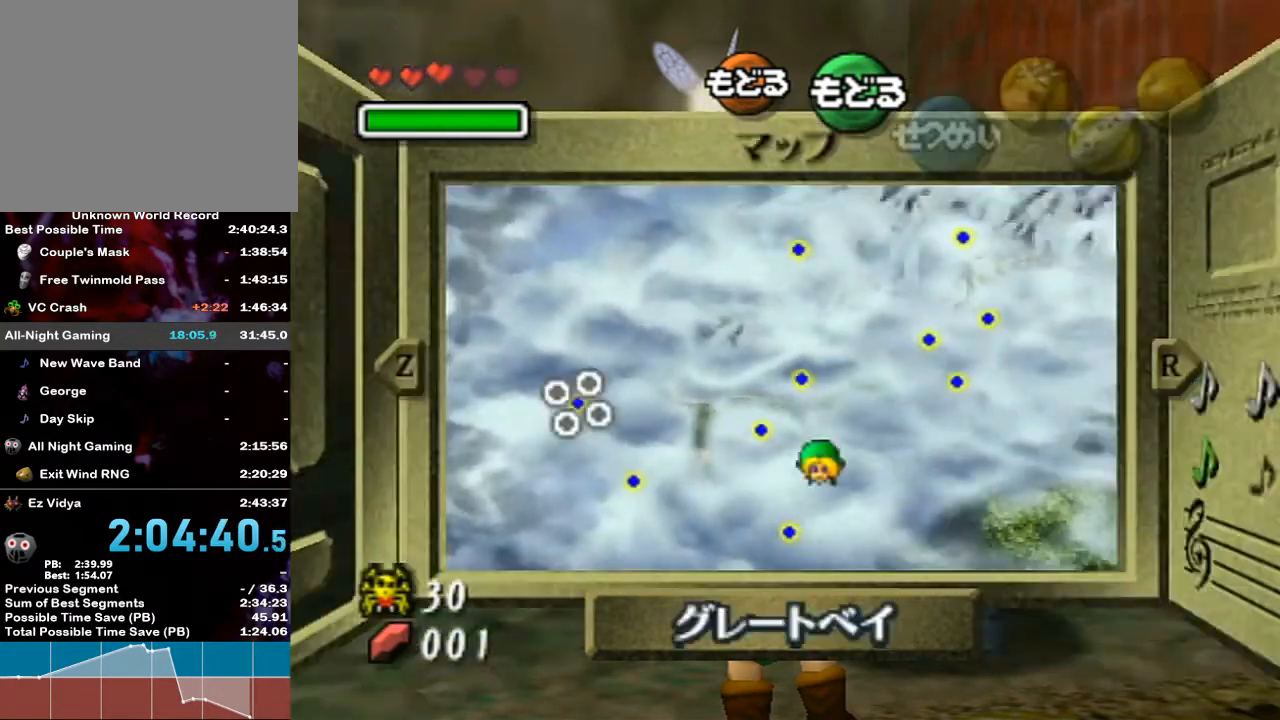
{"buttons": [], "left_stick": "right", "right_stick": "center", "events": [[17, "left_stick", "right"]]}
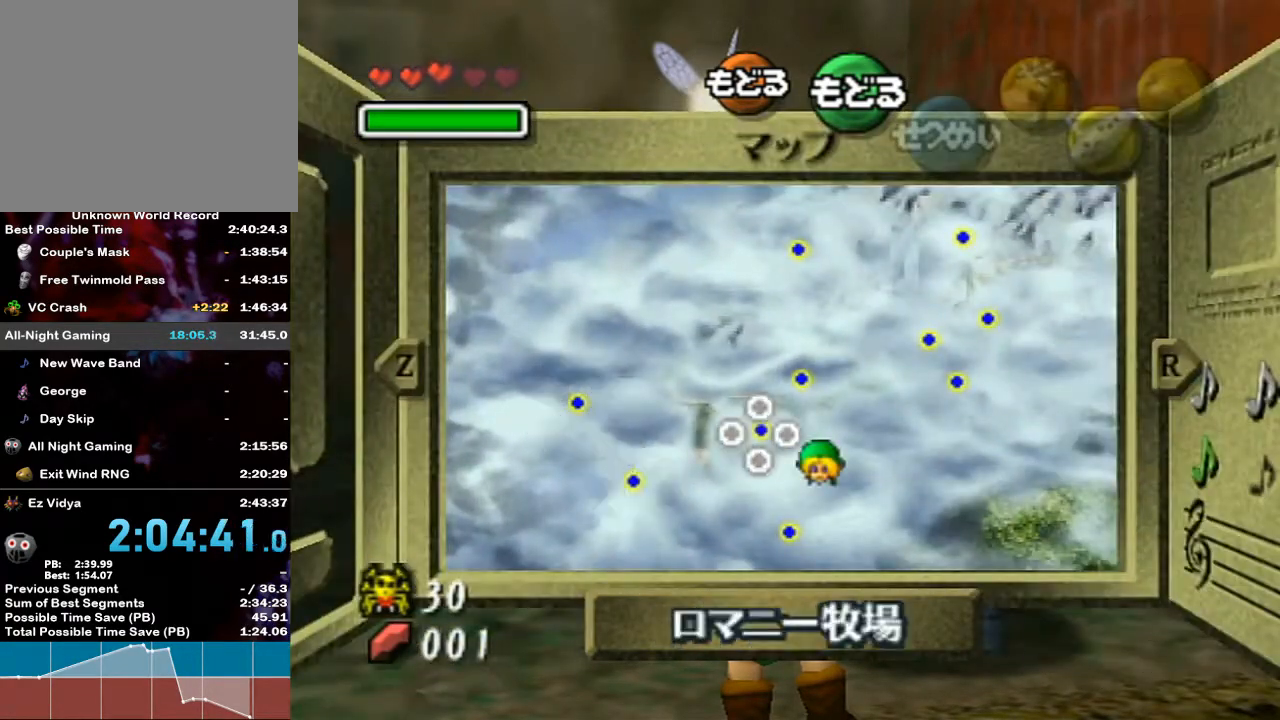
{"buttons": ["START"], "left_stick": "center", "right_stick": "center", "events": [[233, "left_stick", "center"], [417, "START", "down"]]}
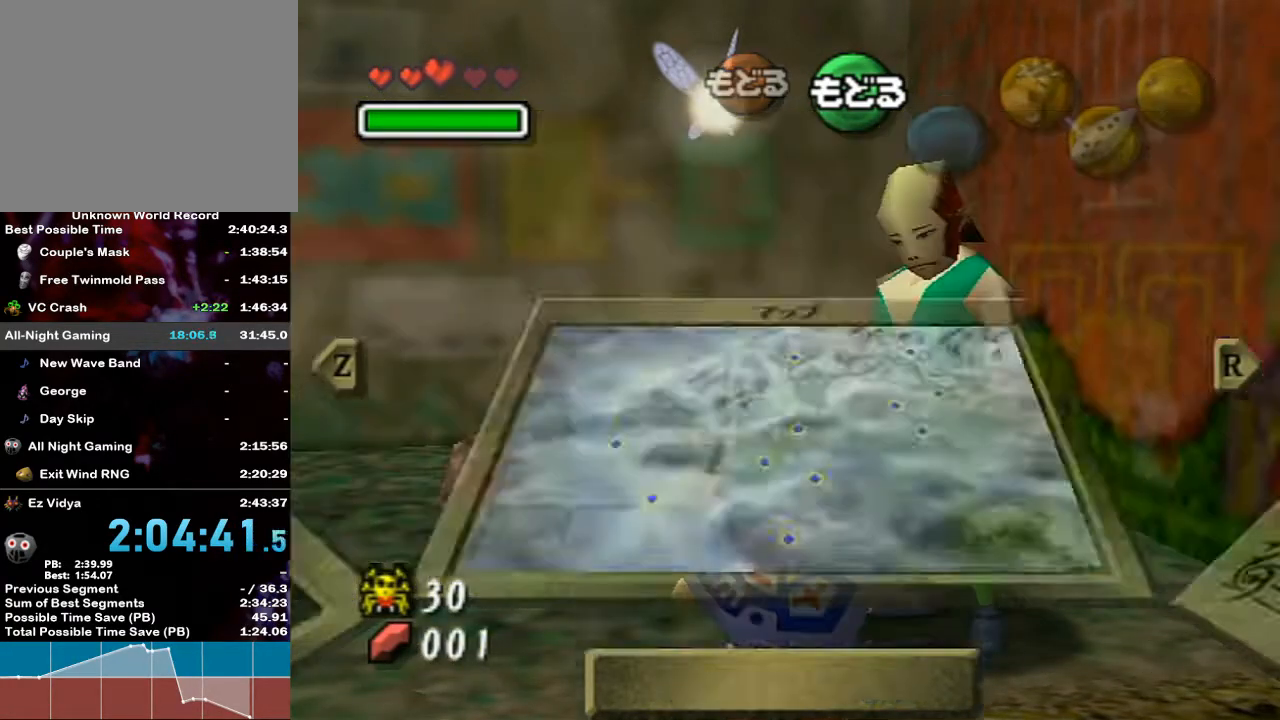
{"buttons": [], "left_stick": "center", "right_stick": "center", "events": [[17, "START", "up"], [367, "Z", "down"], [383, "Z", "up"]]}
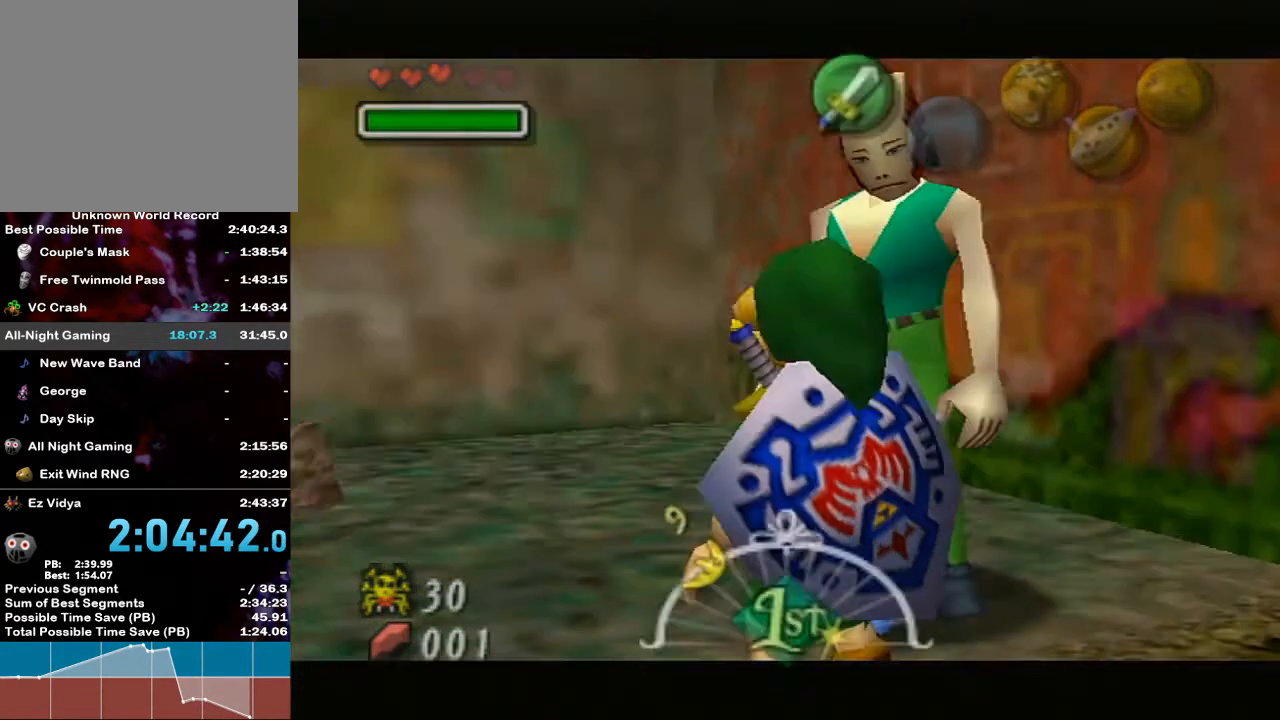
{"buttons": [], "left_stick": "center", "right_stick": "center", "events": []}
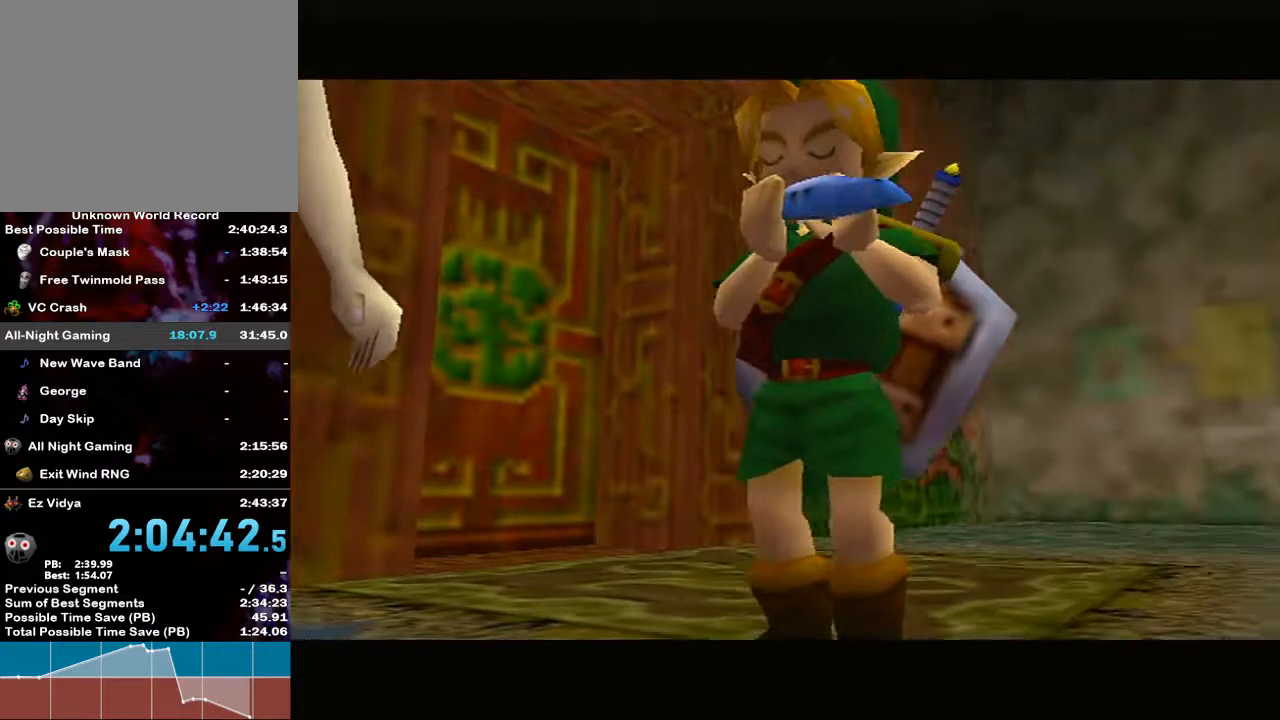
{"buttons": [], "left_stick": "center", "right_stick": "up", "events": [[217, "right_stick", "down-right"], [300, "right_stick", "down-left"], [417, "right_stick", "up"]]}
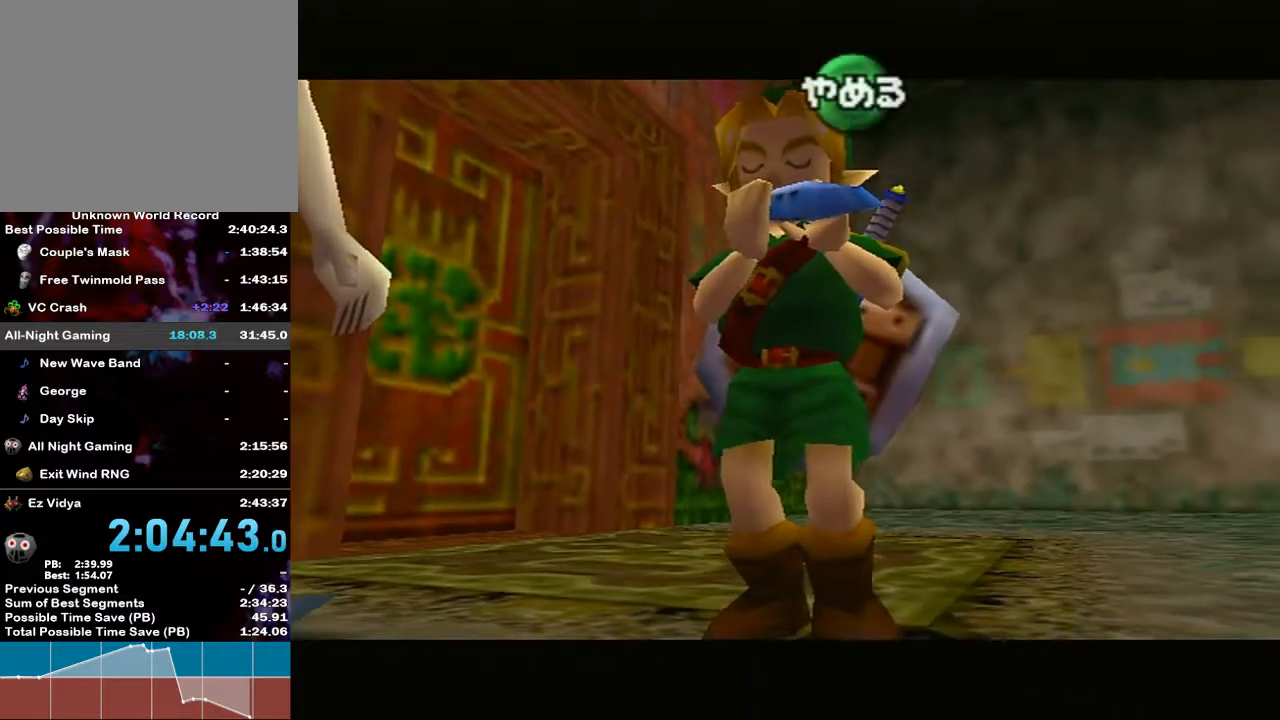
{"buttons": [], "left_stick": "center", "right_stick": "center", "events": [[50, "right_stick", "down-right"], [167, "right_stick", "down-left"], [300, "right_stick", "up"], [467, "right_stick", "center"]]}
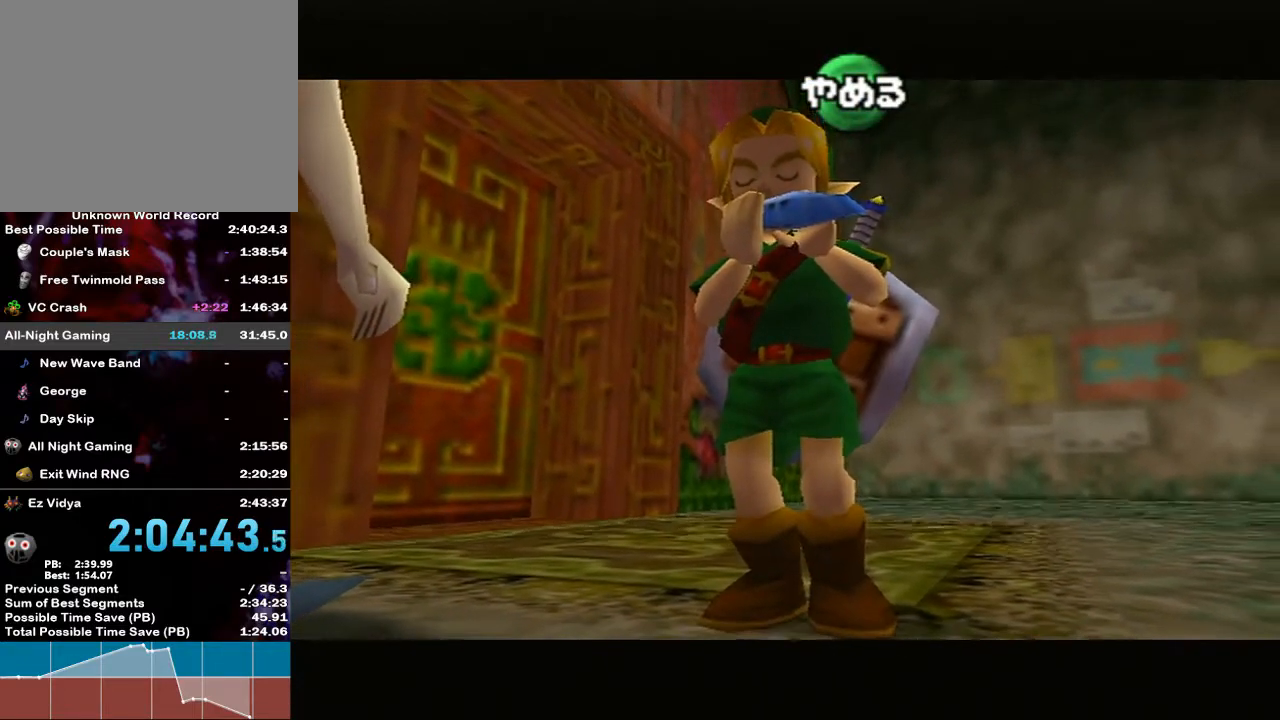
{"buttons": [], "left_stick": "center", "right_stick": "center", "events": [[133, "right_stick", "down"], [300, "right_stick", "left"], [367, "right_stick", "up"], [483, "right_stick", "center"]]}
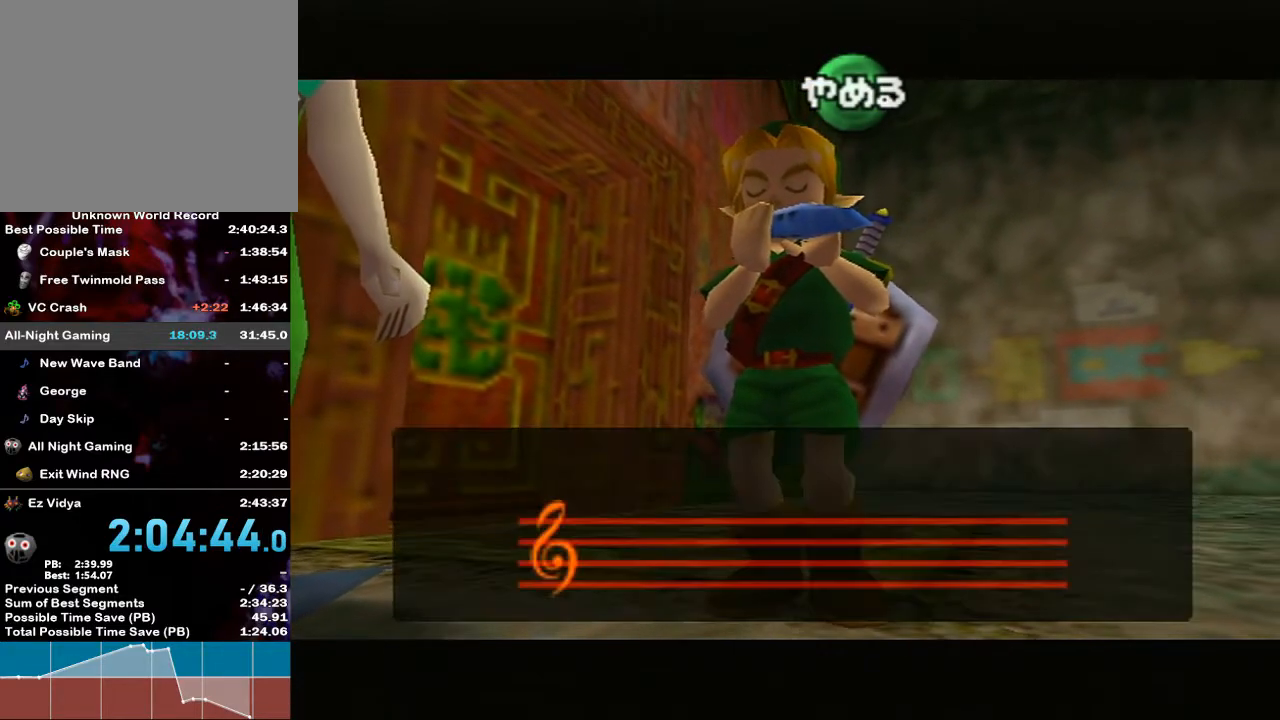
{"buttons": [], "left_stick": "center", "right_stick": "center", "events": []}
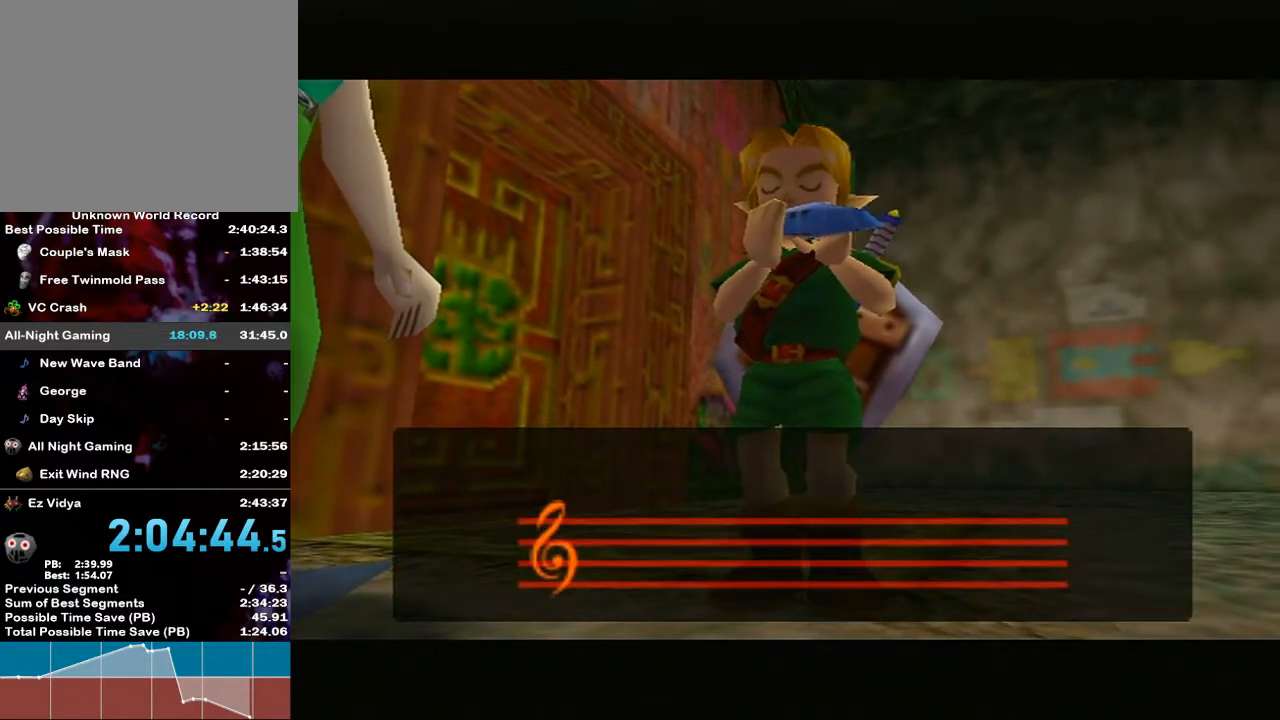
{"buttons": [], "left_stick": "center", "right_stick": "center", "events": []}
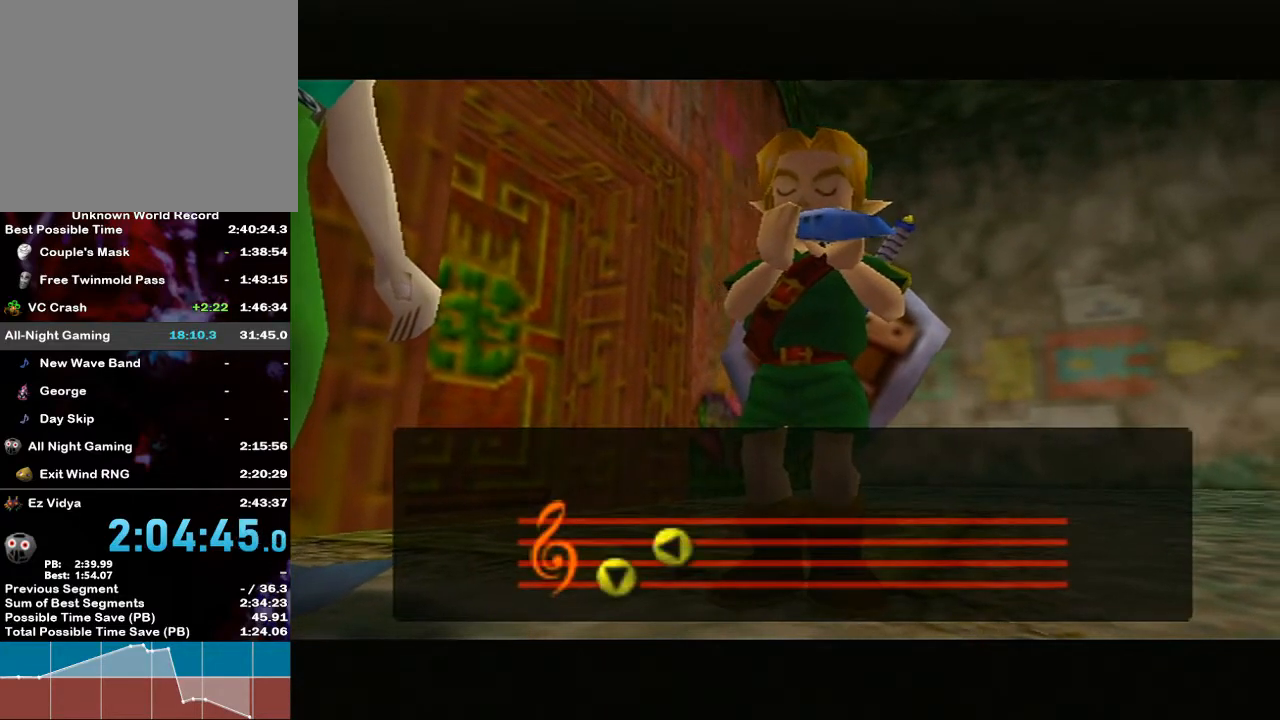
{"buttons": [], "left_stick": "center", "right_stick": "center", "events": []}
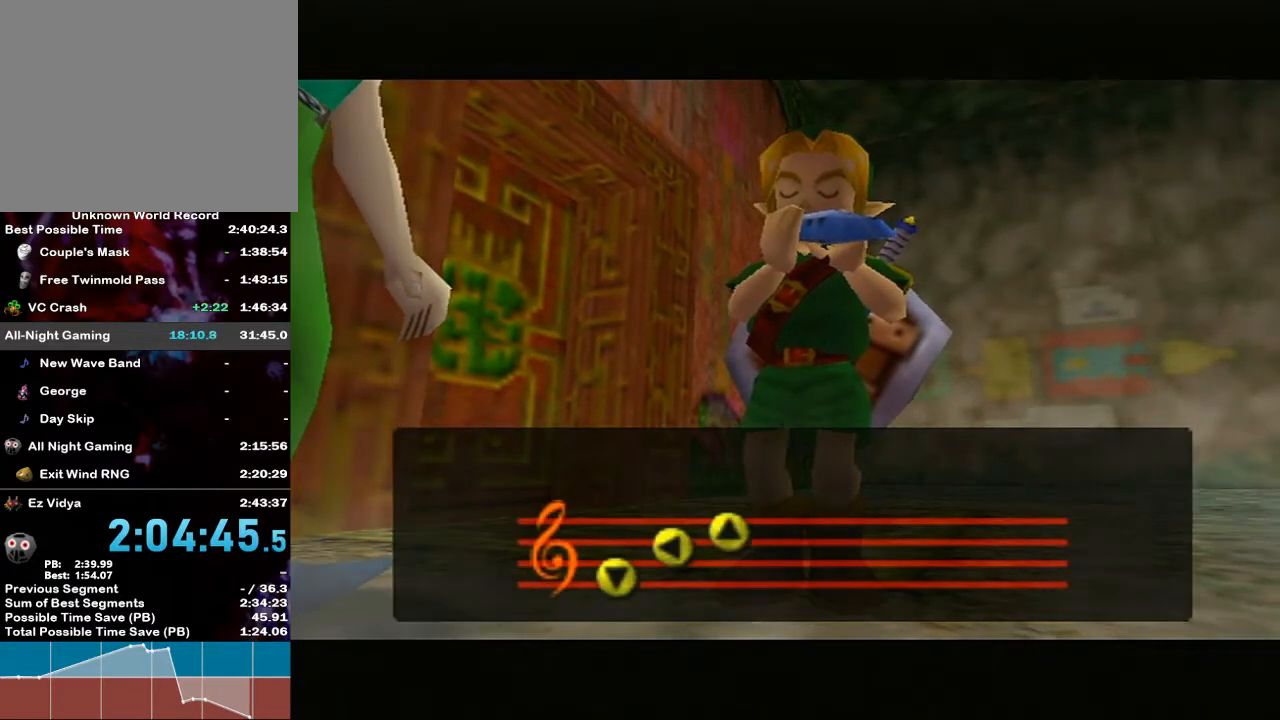
{"buttons": [], "left_stick": "center", "right_stick": "center", "events": [[417, "R1", "down"], [433, "R1", "up"]]}
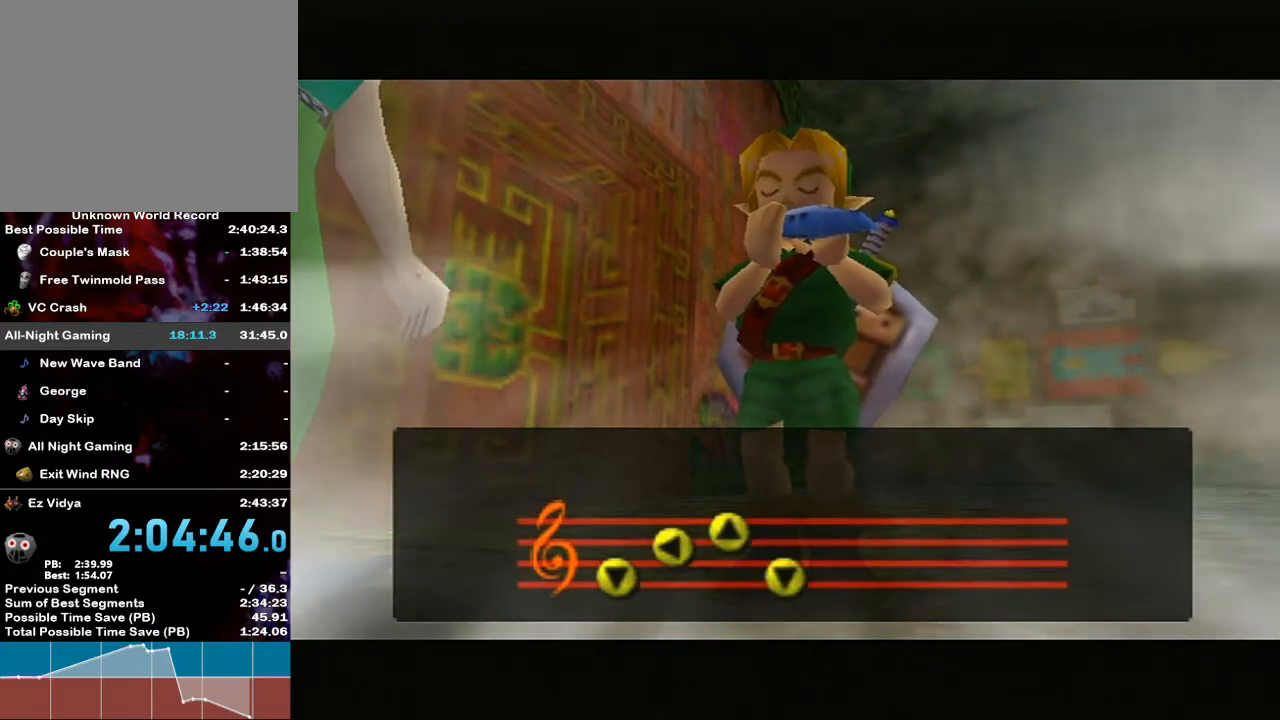
{"buttons": [], "left_stick": "center", "right_stick": "center", "events": []}
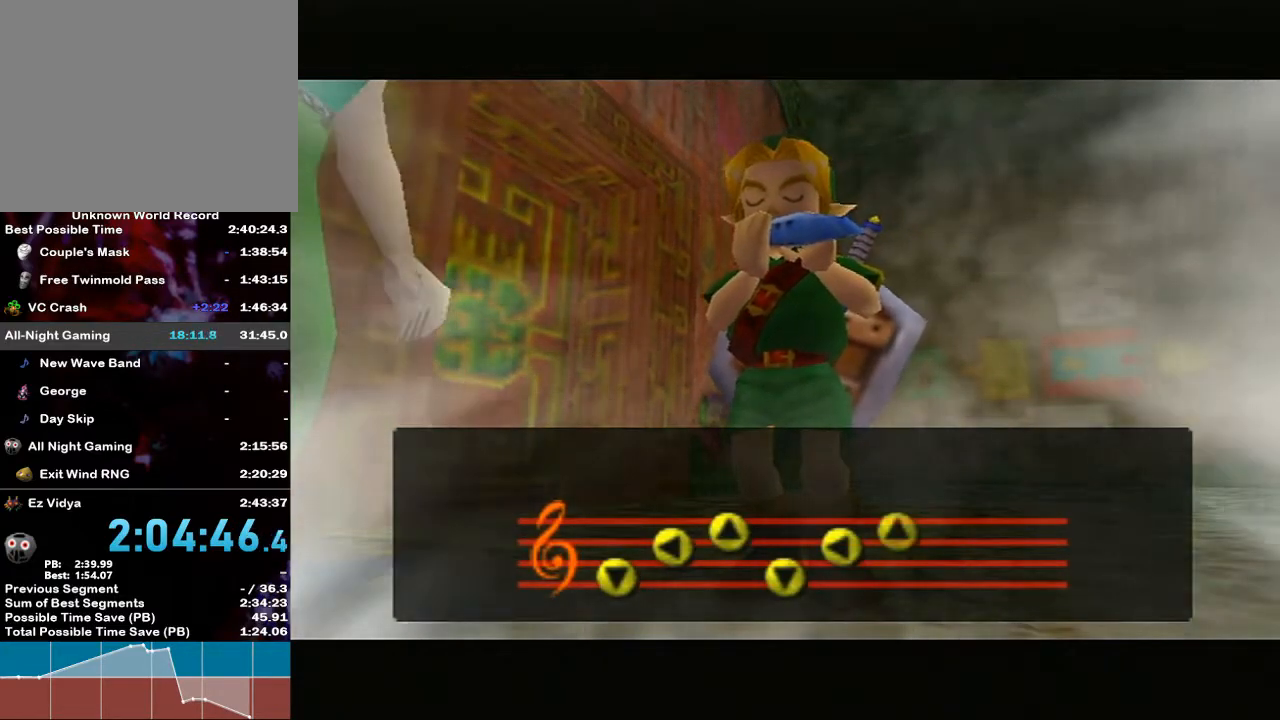
{"buttons": [], "left_stick": "center", "right_stick": "center", "events": []}
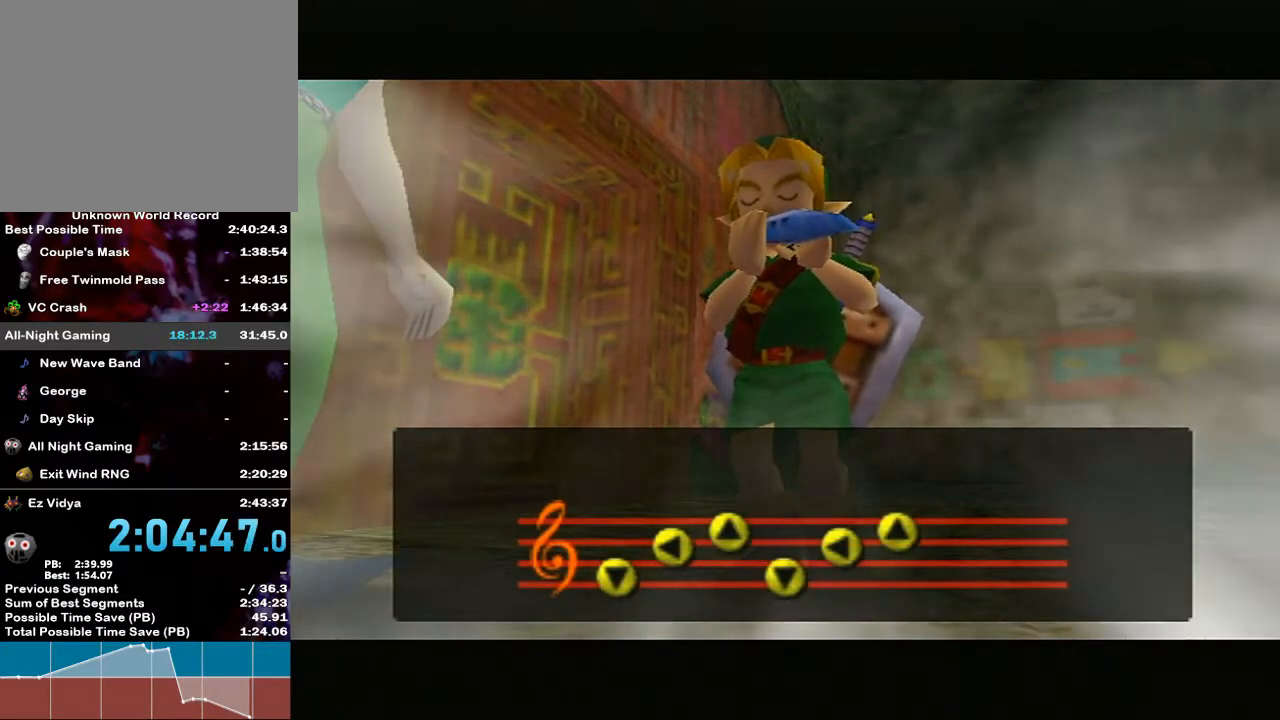
{"buttons": [], "left_stick": "center", "right_stick": "center", "events": []}
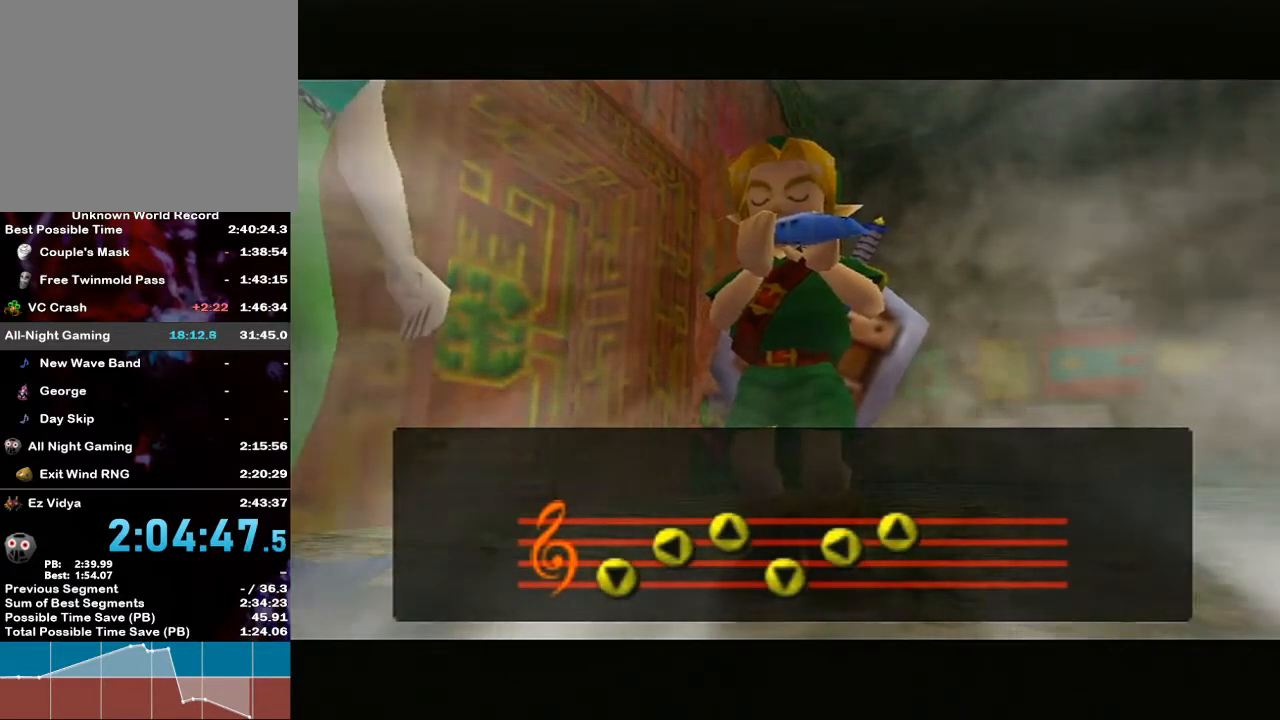
{"buttons": [], "left_stick": "center", "right_stick": "center", "events": []}
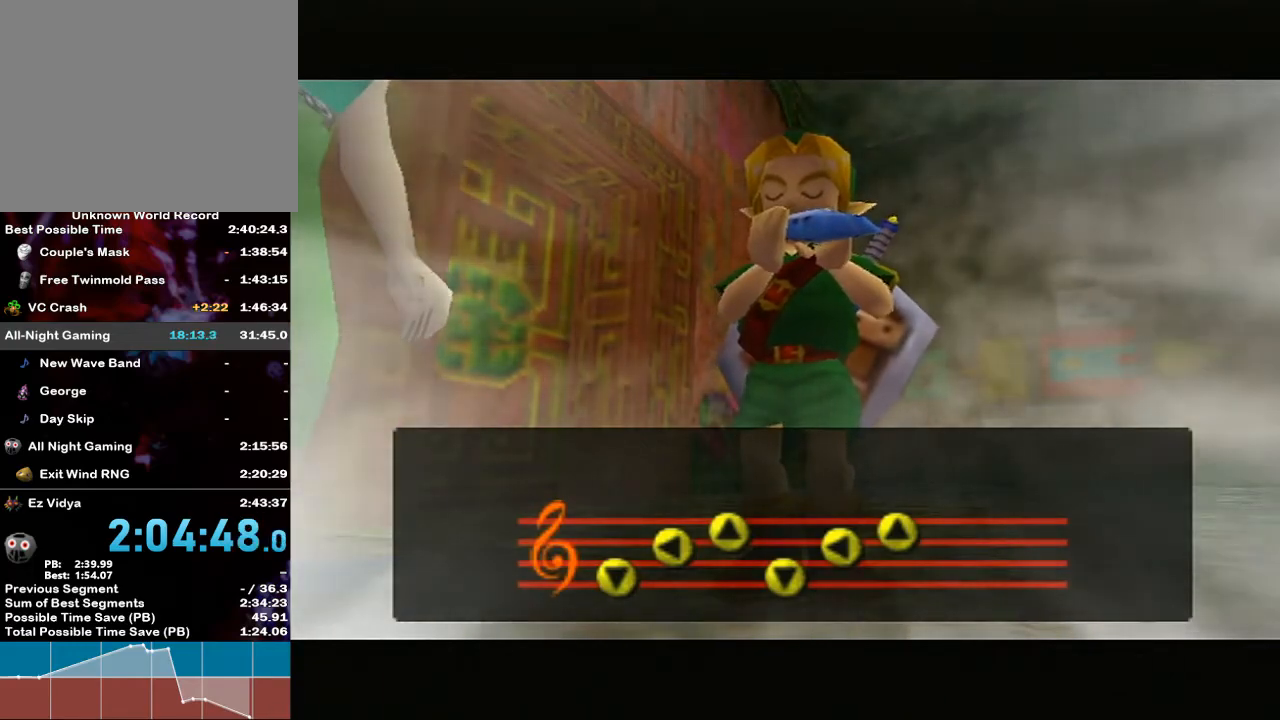
{"buttons": [], "left_stick": "center", "right_stick": "center", "events": []}
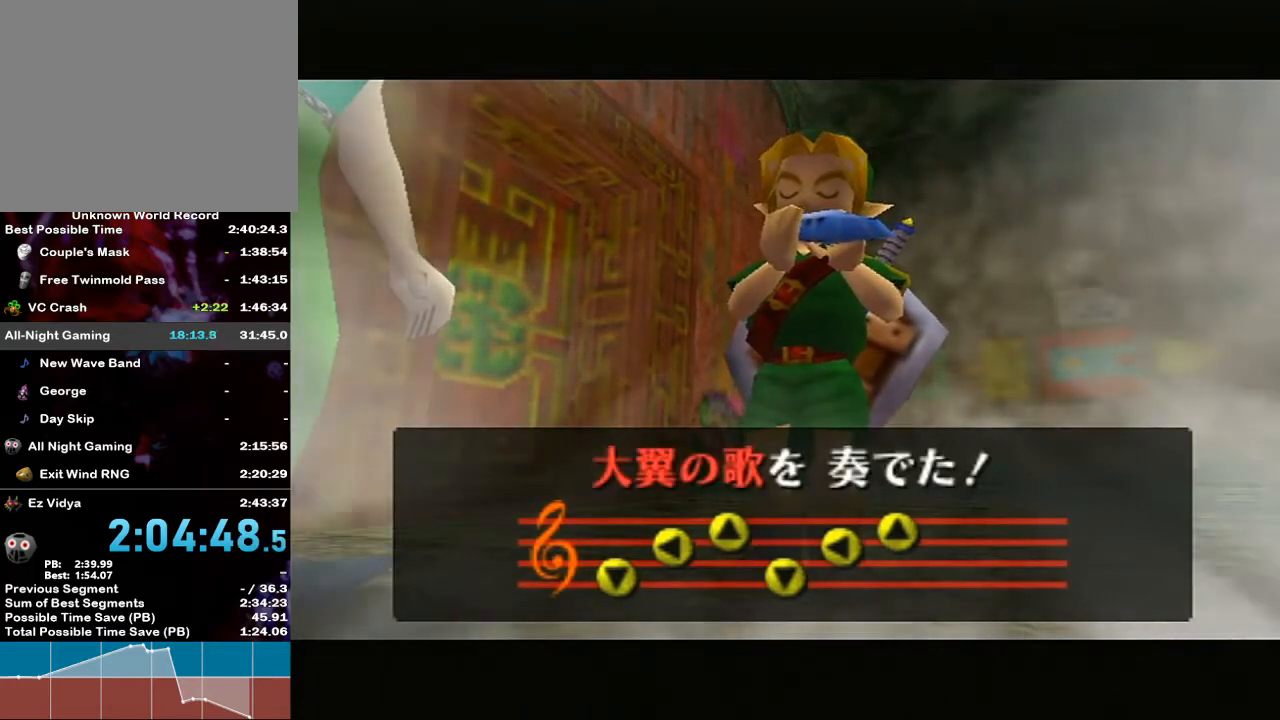
{"buttons": [], "left_stick": "center", "right_stick": "center", "events": []}
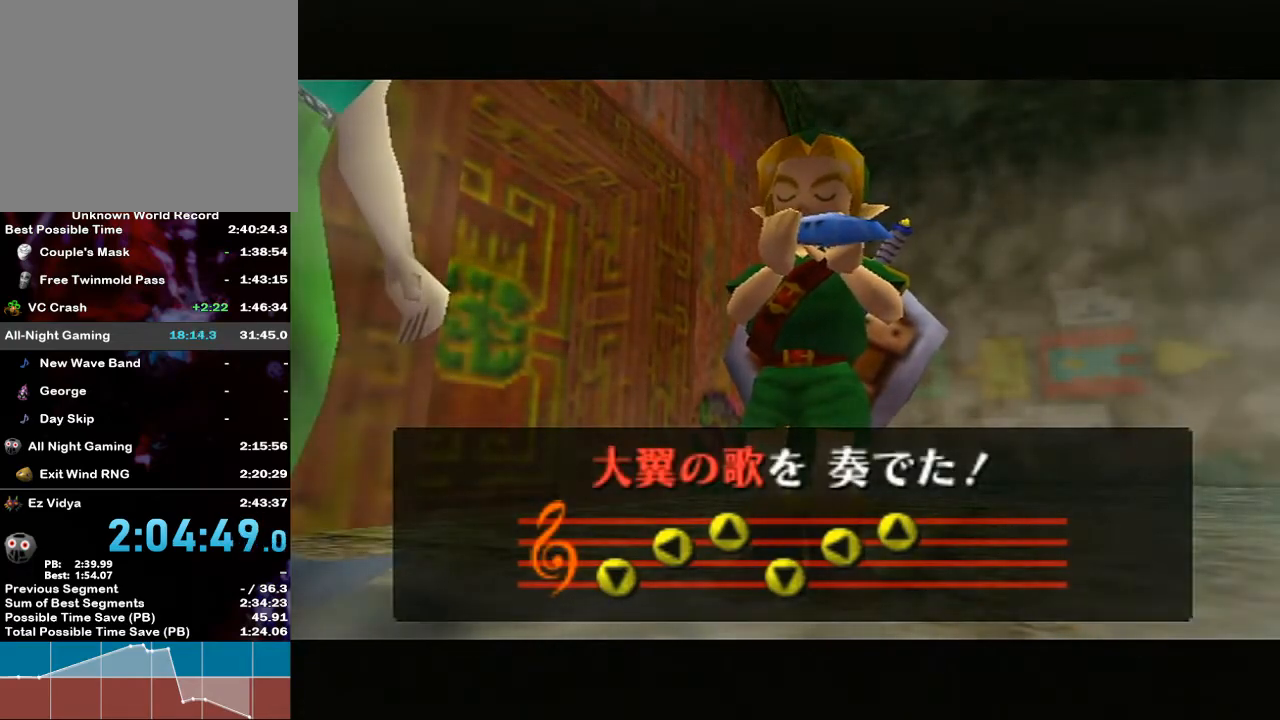
{"buttons": [], "left_stick": "center", "right_stick": "center", "events": []}
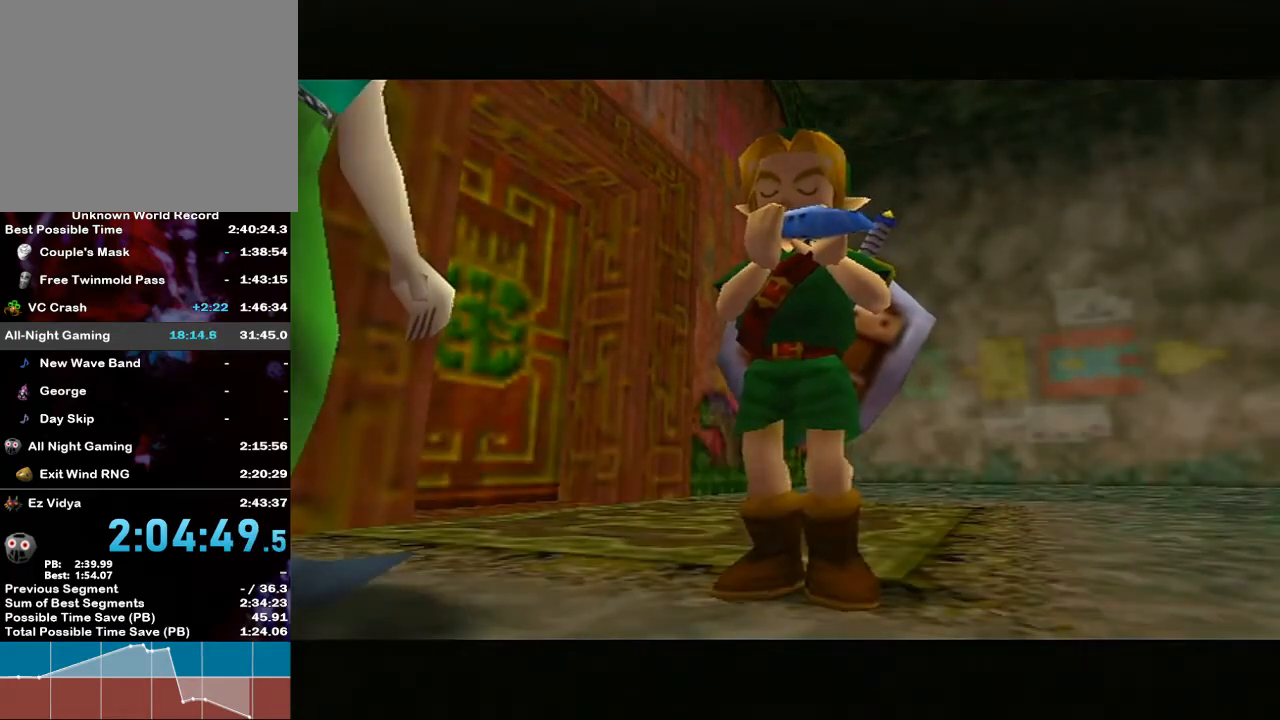
{"buttons": [], "left_stick": "center", "right_stick": "center", "events": [[233, "A", "down"], [300, "A", "up"], [367, "A", "down"], [483, "A", "up"]]}
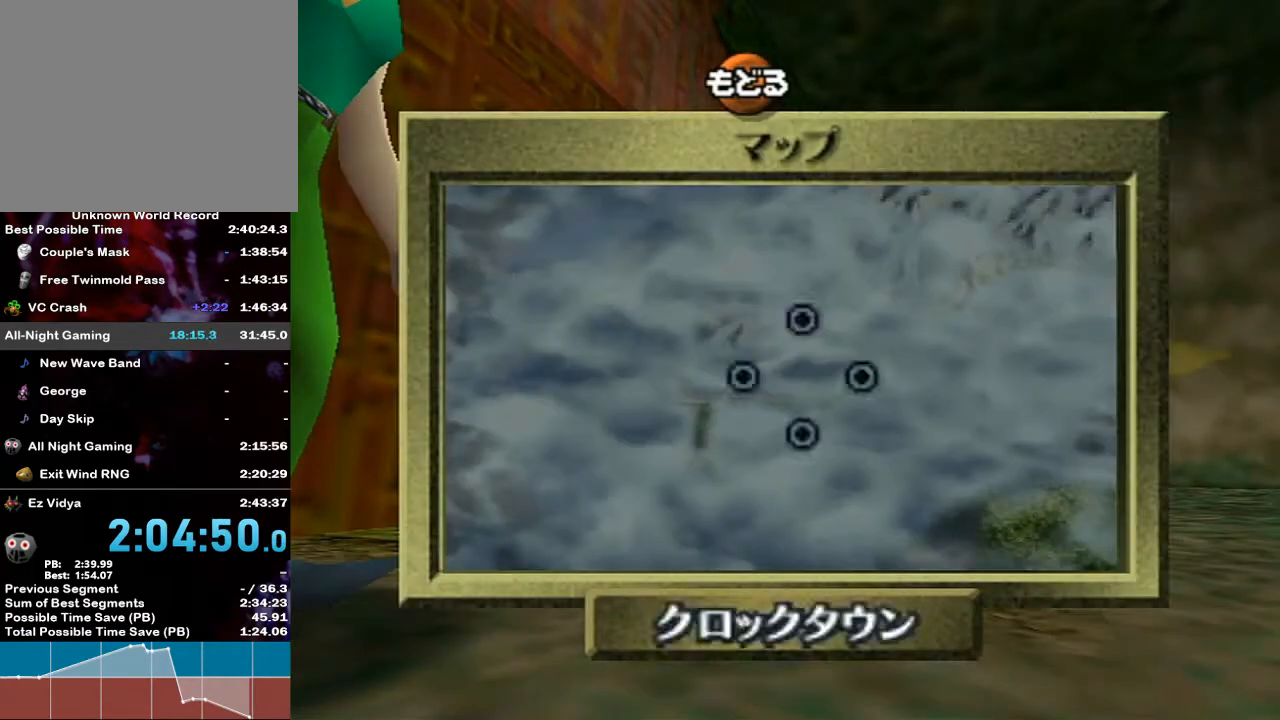
{"buttons": ["A"], "left_stick": "center", "right_stick": "center", "events": [[50, "A", "down"], [83, "A", "up"], [167, "A", "down"], [217, "A", "up"], [250, "A", "down"], [300, "A", "up"], [383, "A", "down"], [417, "A", "up"], [500, "A", "down"]]}
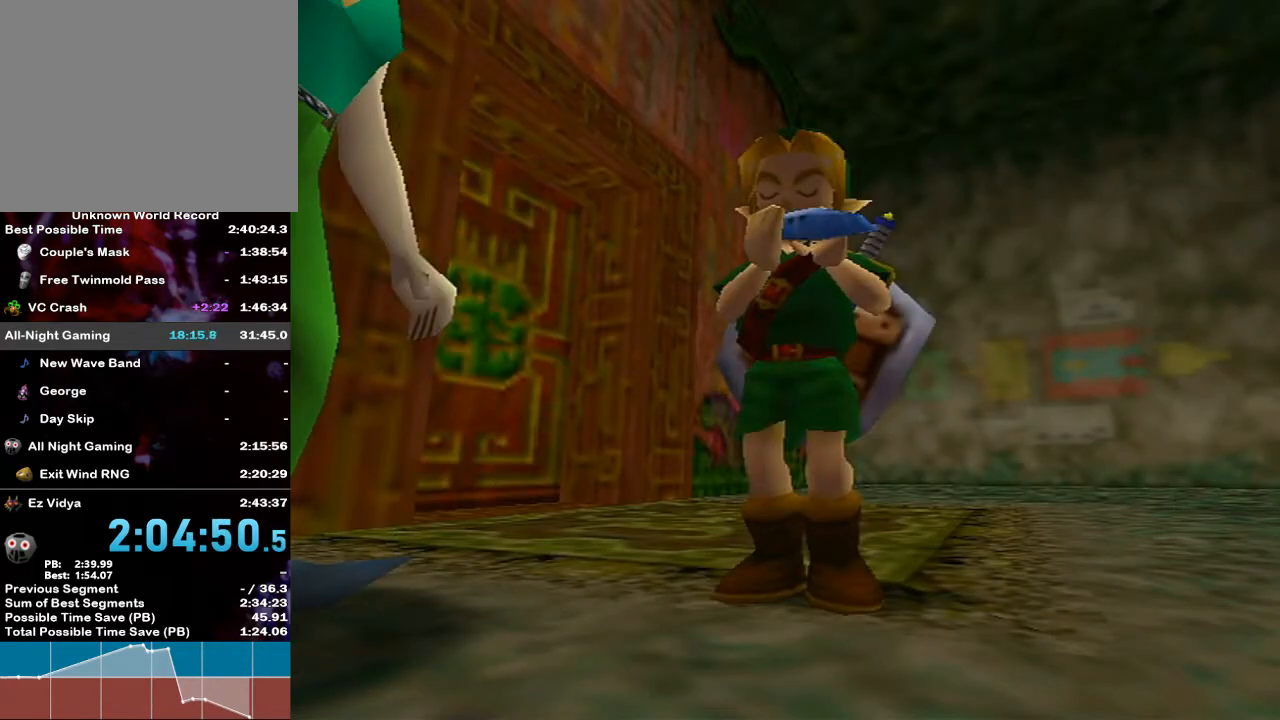
{"buttons": [], "left_stick": "center", "right_stick": "center", "events": [[17, "A", "up"]]}